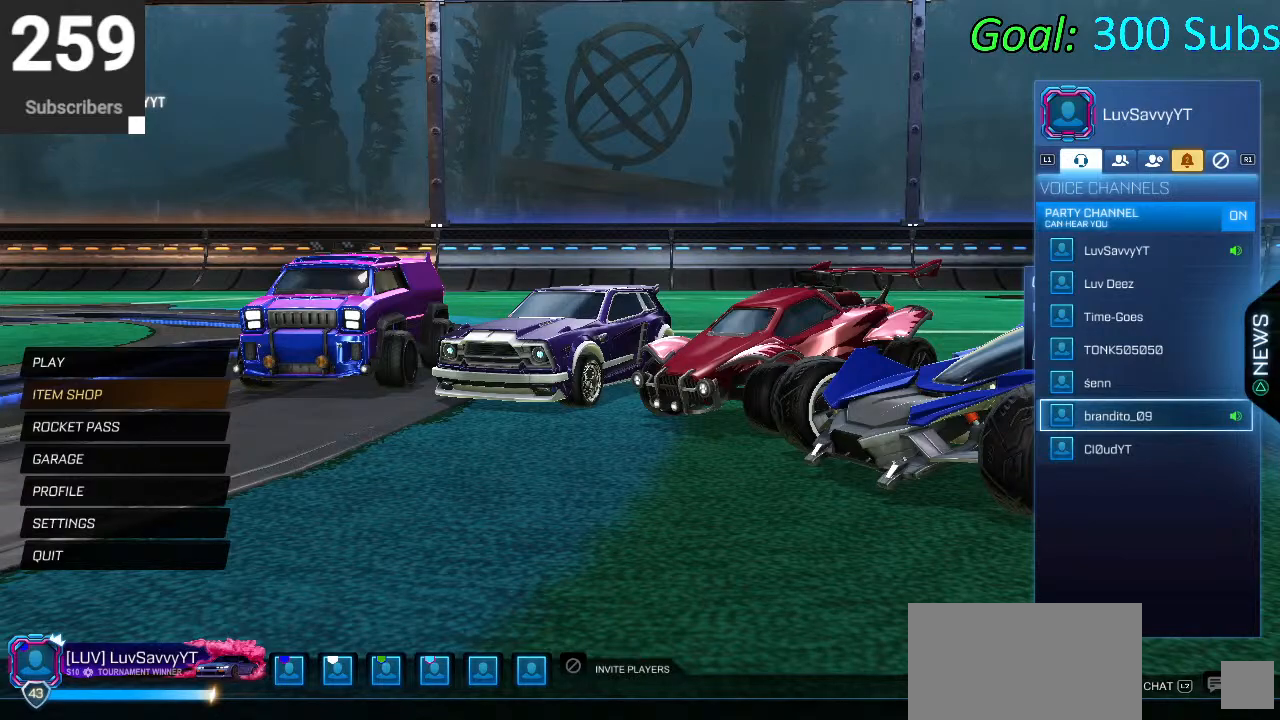
Gameplay with a controller (PlayStation layout); each line is a JSON object with the inputs held at the frame after it. "events" lists button and stick changes between this image and that frame as [ms after this image, input, new state], when the widget could be followed in between.
{"buttons": [], "left_stick": "center", "right_stick": "center", "events": [[333, "R2", "down"], [400, "R2", "up"]]}
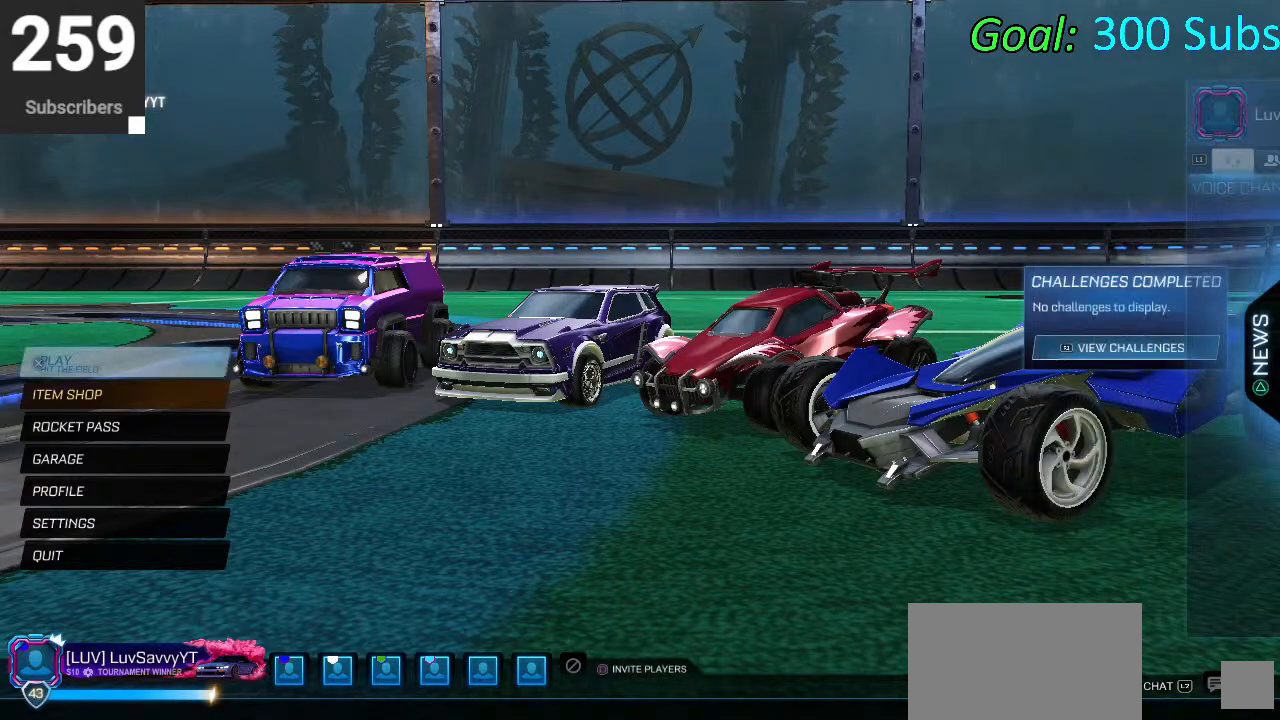
{"buttons": [], "left_stick": "center", "right_stick": "center", "events": [[267, "R2", "down"], [400, "R2", "up"]]}
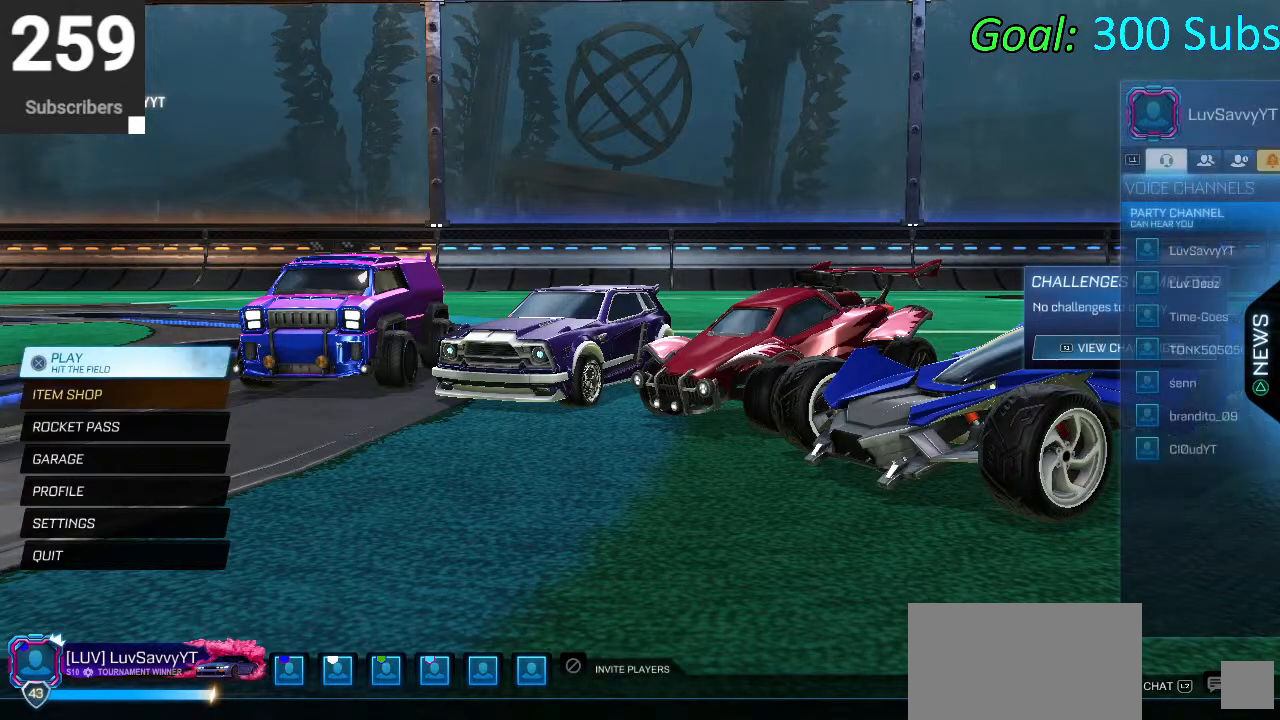
{"buttons": ["CIRCLE"], "left_stick": "center", "right_stick": "center", "events": [[500, "CIRCLE", "down"]]}
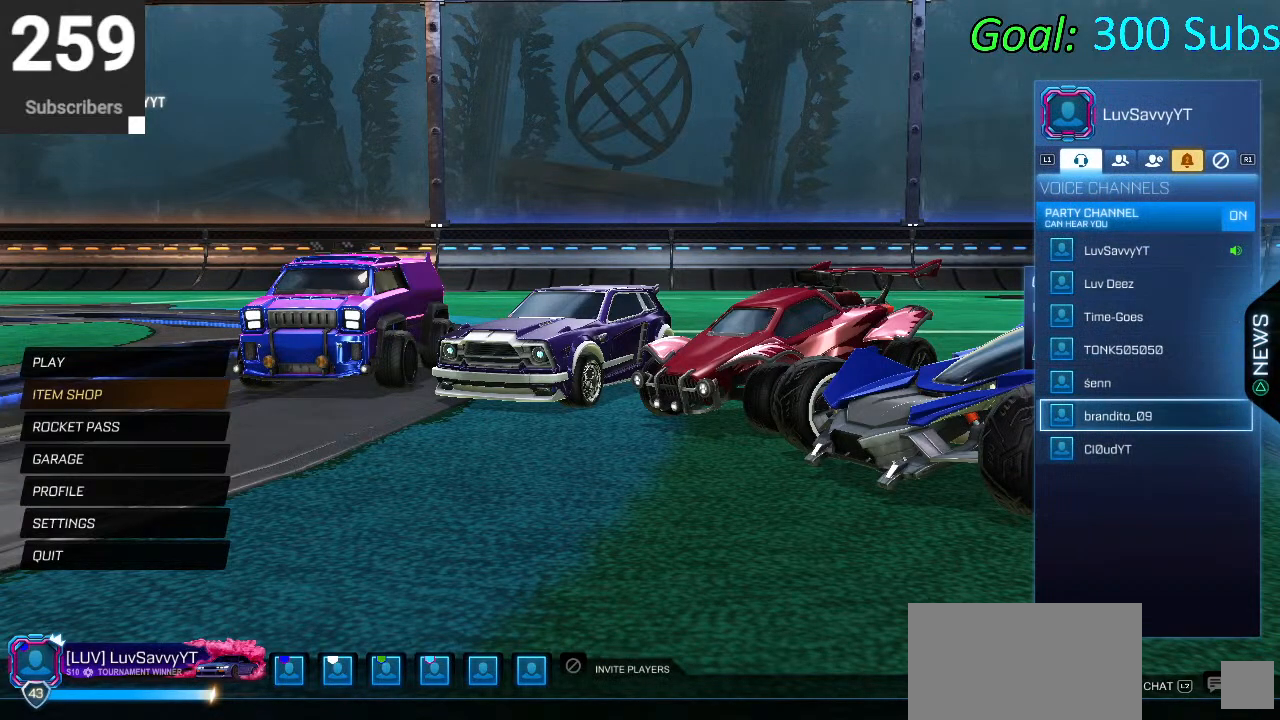
{"buttons": [], "left_stick": "center", "right_stick": "center", "events": [[83, "CIRCLE", "up"]]}
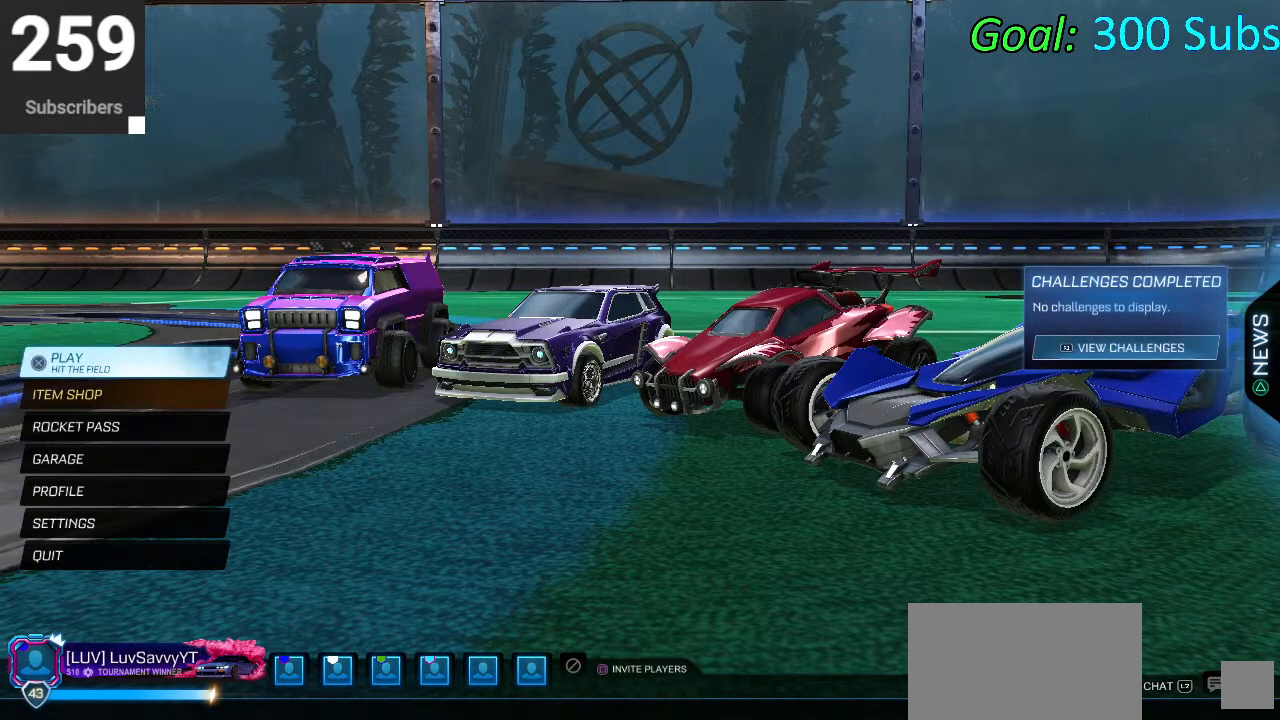
{"buttons": [], "left_stick": "center", "right_stick": "center", "events": []}
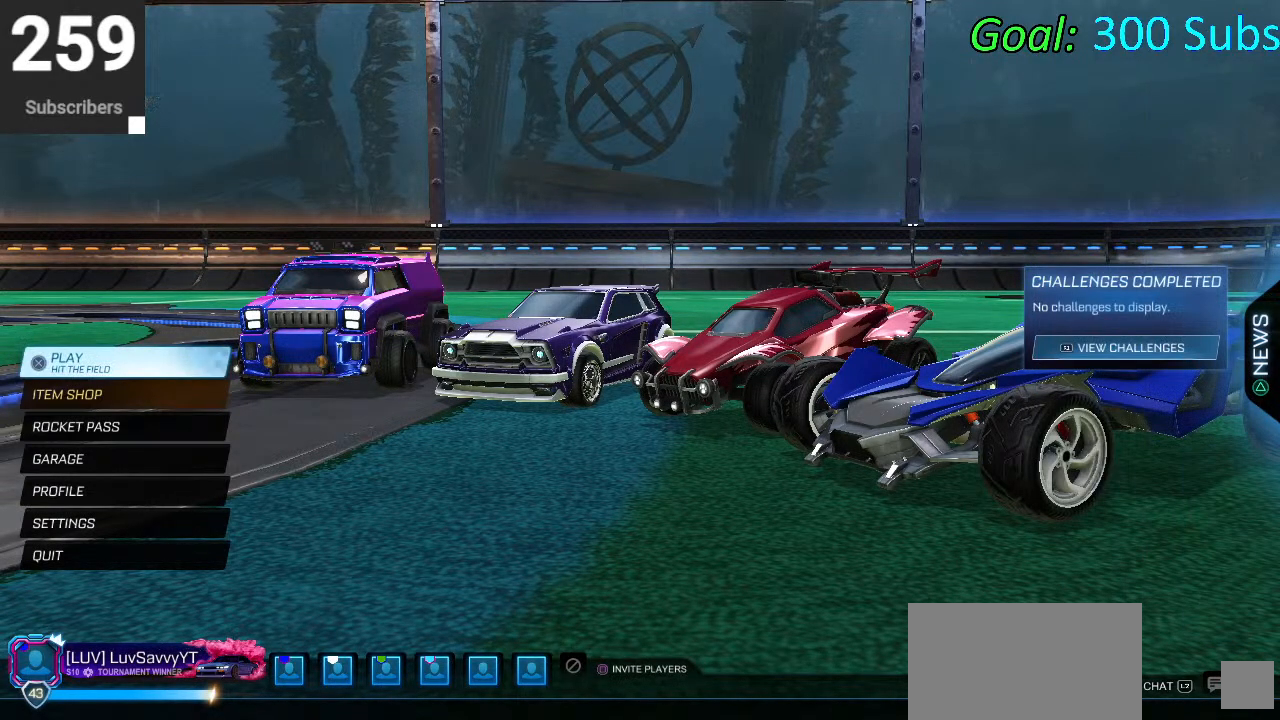
{"buttons": [], "left_stick": "center", "right_stick": "center", "events": []}
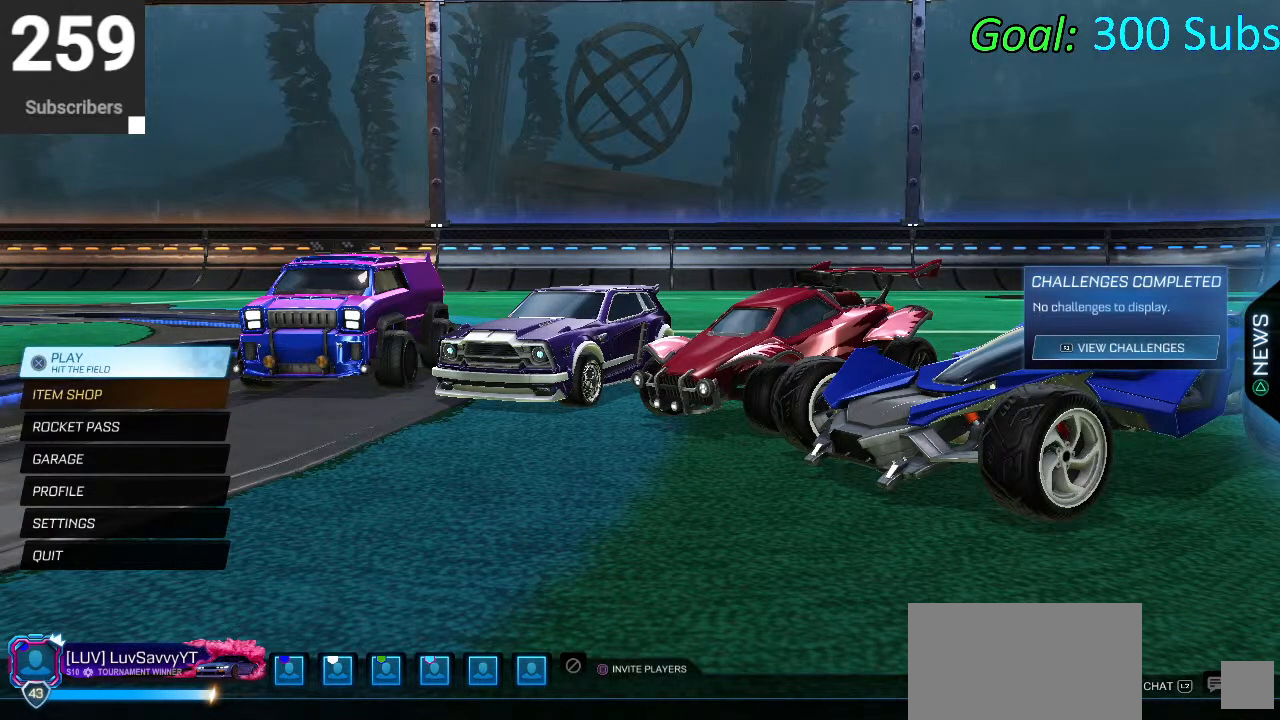
{"buttons": [], "left_stick": "center", "right_stick": "center", "events": []}
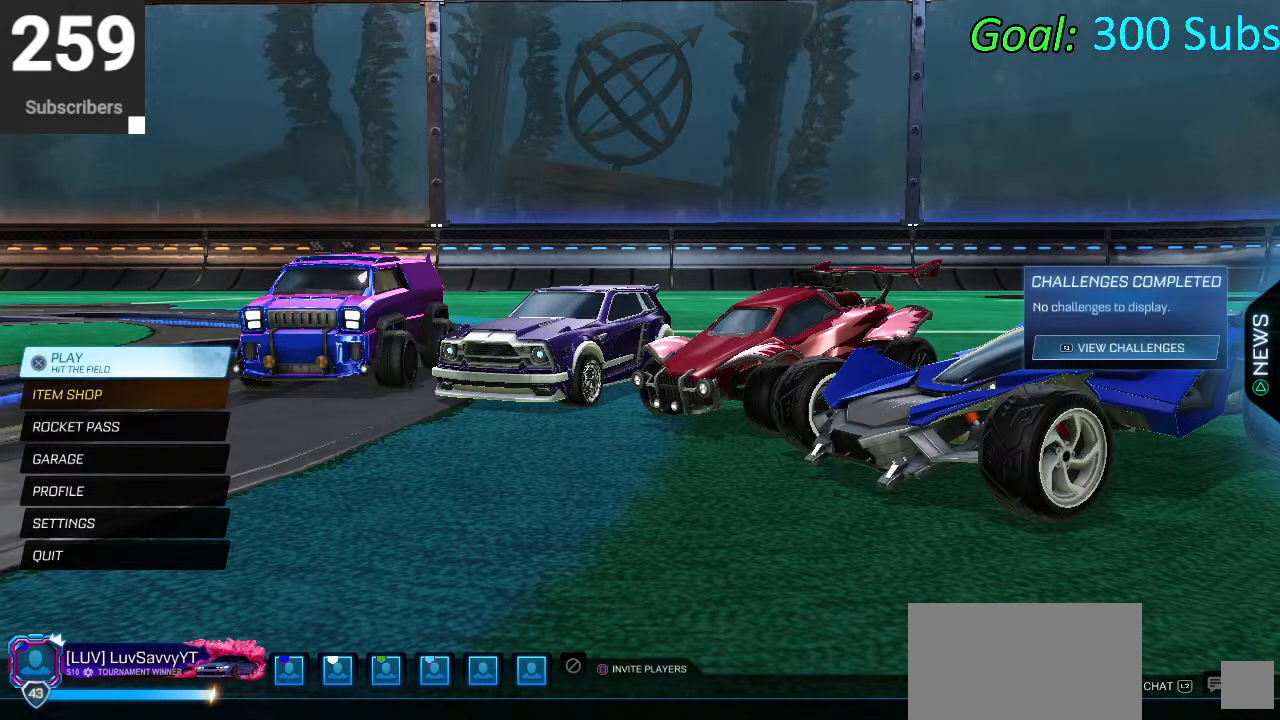
{"buttons": [], "left_stick": "center", "right_stick": "center", "events": [[133, "R2", "down"], [233, "R2", "up"]]}
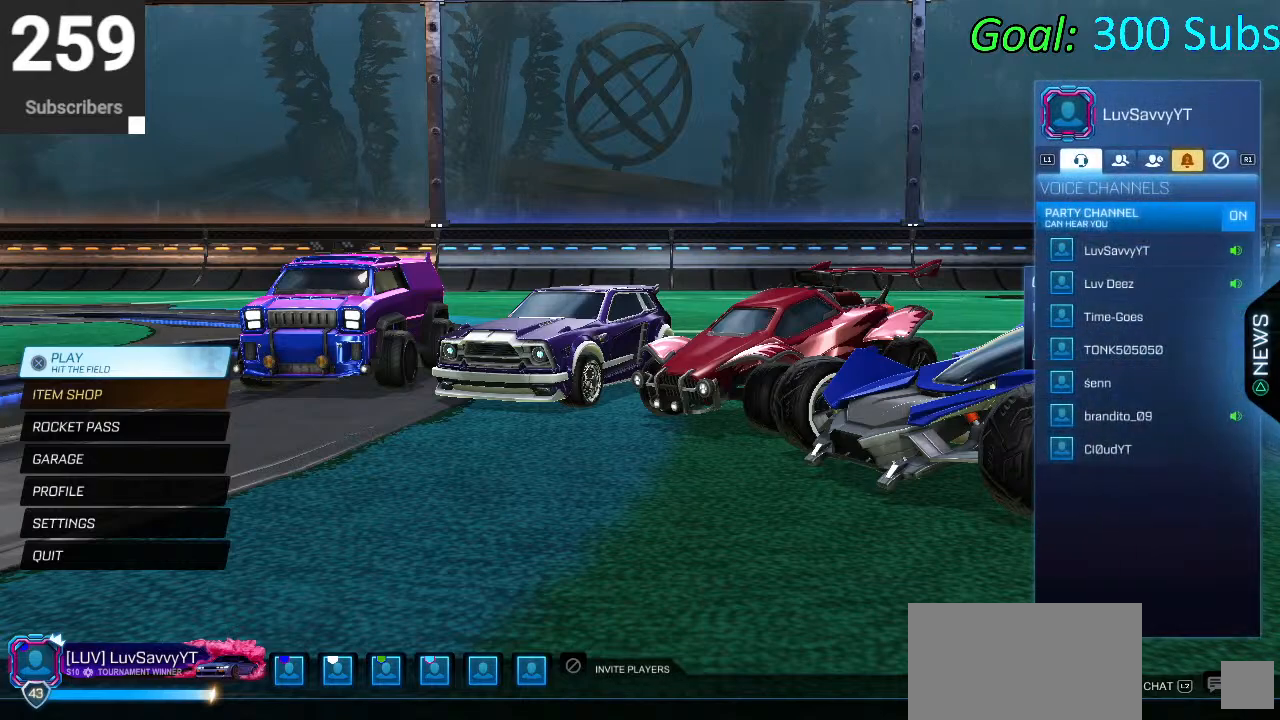
{"buttons": ["R1"], "left_stick": "center", "right_stick": "center", "events": [[167, "L1", "down"], [350, "L1", "up"], [400, "R1", "down"]]}
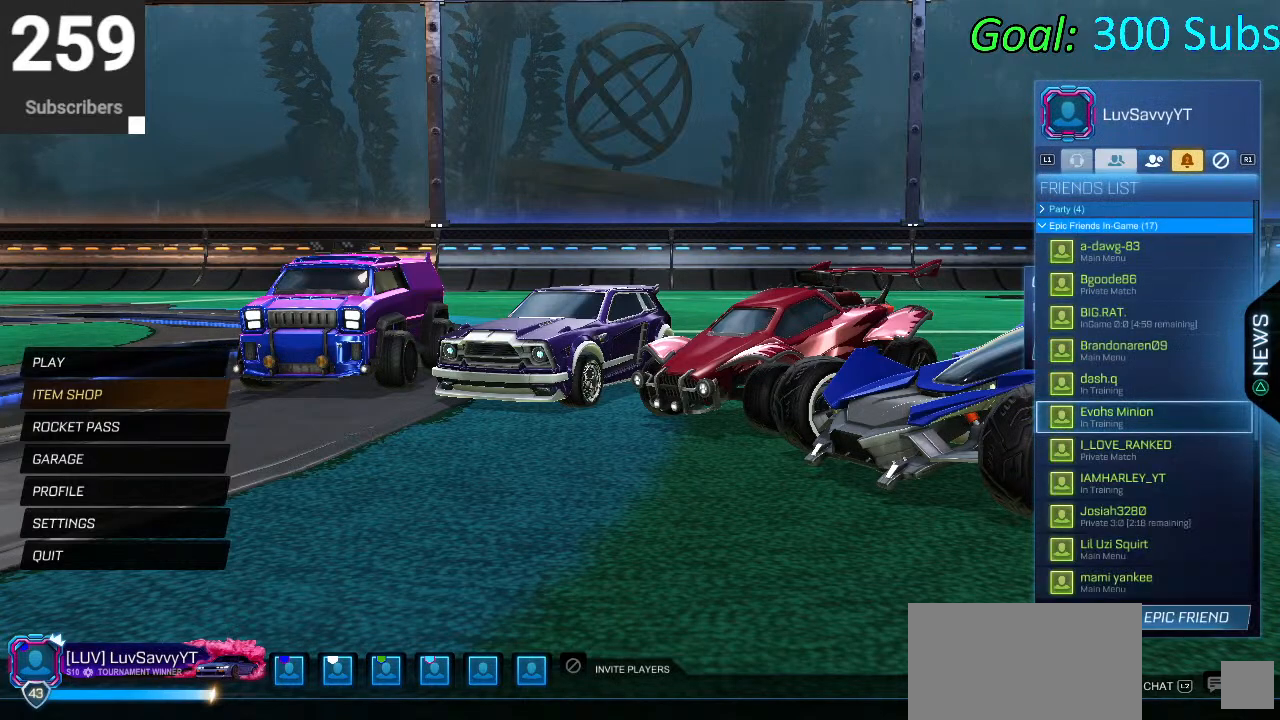
{"buttons": [], "left_stick": "center", "right_stick": "center", "events": [[33, "R1", "up"], [267, "L1", "down"], [417, "L1", "up"]]}